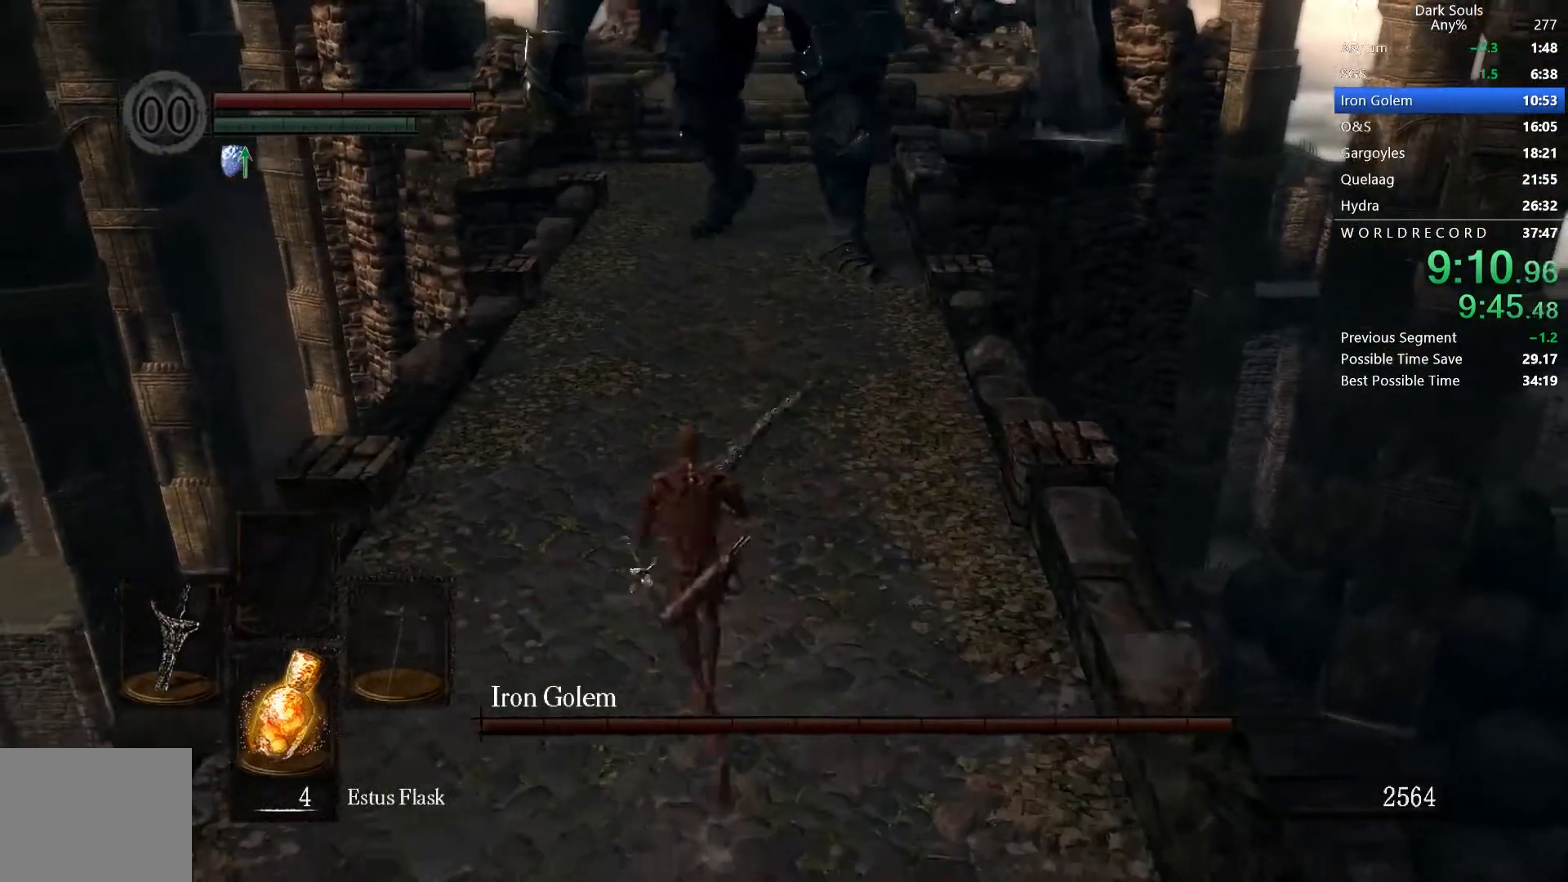
Gameplay with a controller (Xbox layout); each line is a JSON object with the inputs held at the frame after it (dt_ms = milliseconds from this image to that frame). "button_events" lists button changes between this image and that frame as [ms after this image, input, new state], when the widget could be followed in between (sticks are given only as held states). This document gives stick clicks only as held states, not as events. Not read: L2.
{"dt_ms": 500, "buttons": ["B", "R2"], "left_stick": "center", "right_stick": "center", "button_events": [[433, "R2", "down"]]}
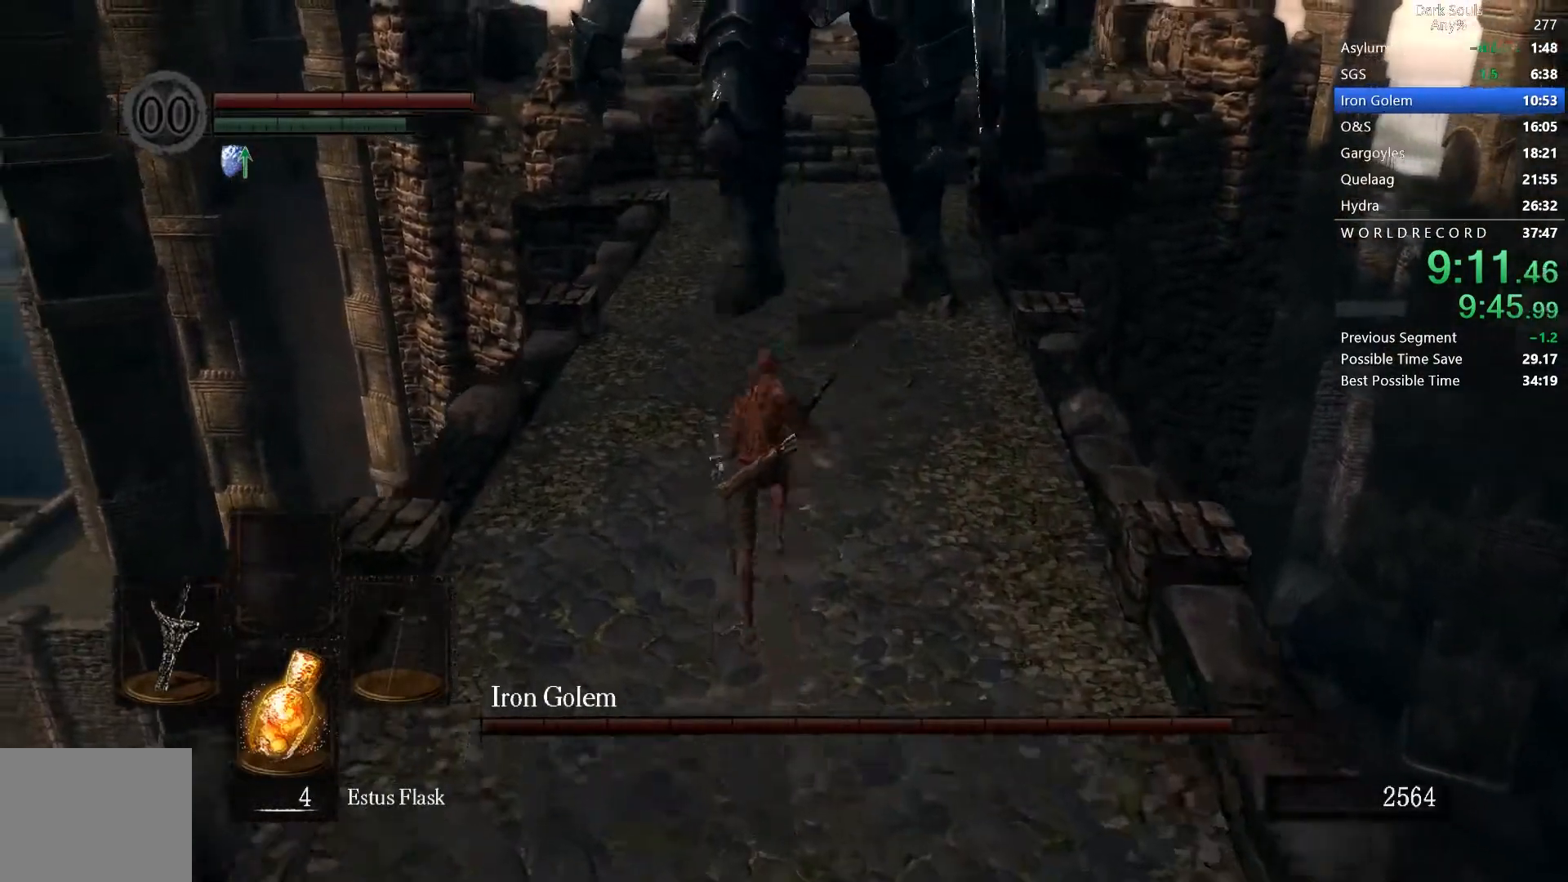
{"dt_ms": 500, "buttons": ["B", "R2"], "left_stick": "center", "right_stick": "center", "button_events": [[200, "R2", "up"], [267, "R2", "down"]]}
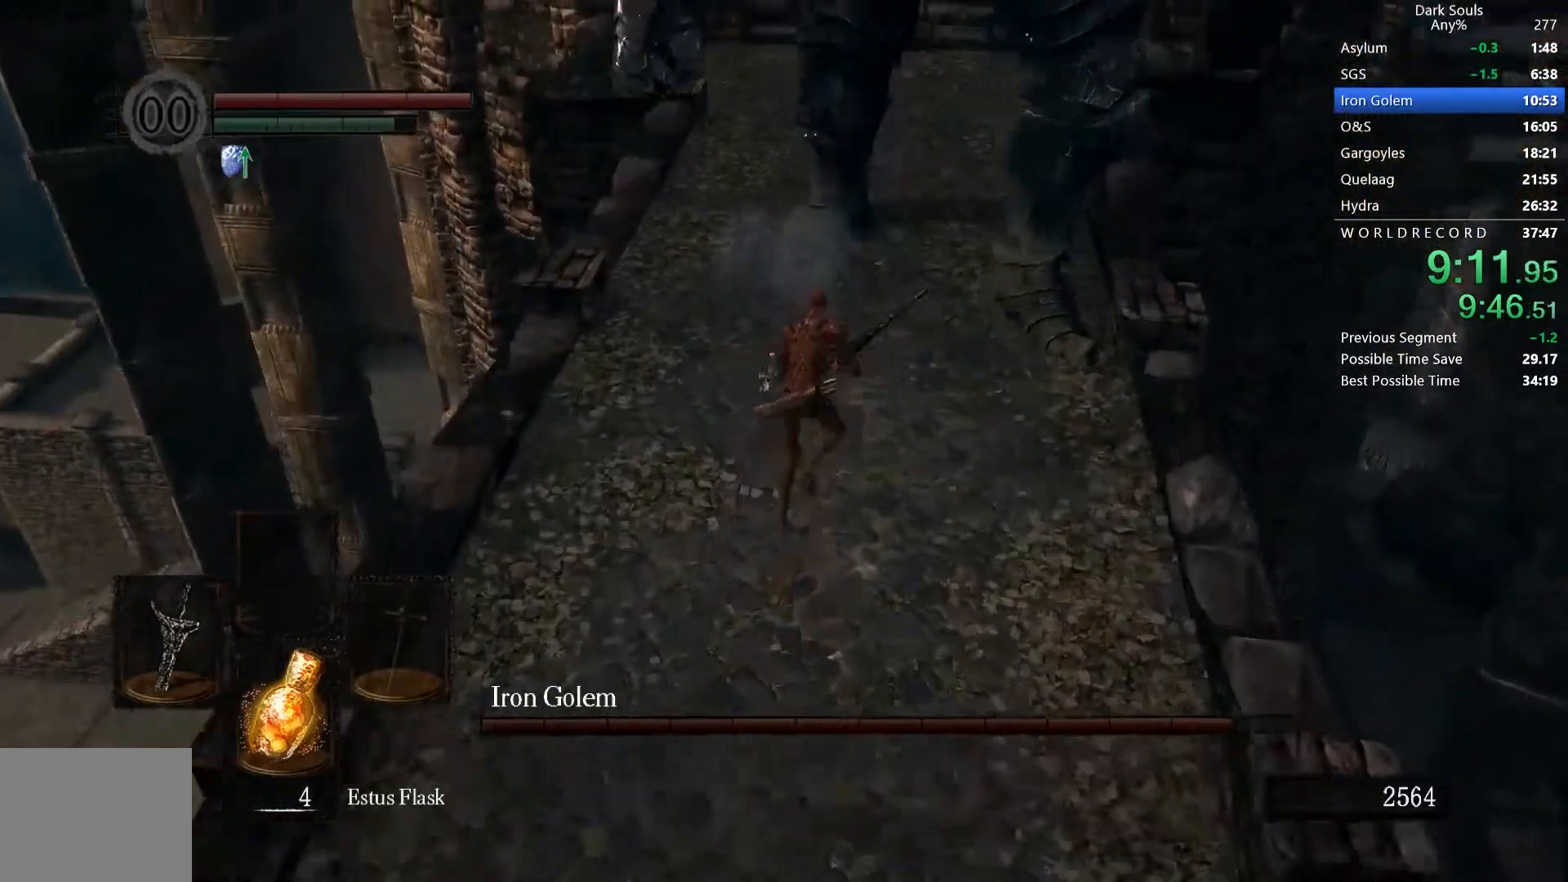
{"dt_ms": 500, "buttons": ["B", "R2"], "left_stick": "up-left", "right_stick": "center", "button_events": [[100, "R1", "down"], [233, "R1", "up"]]}
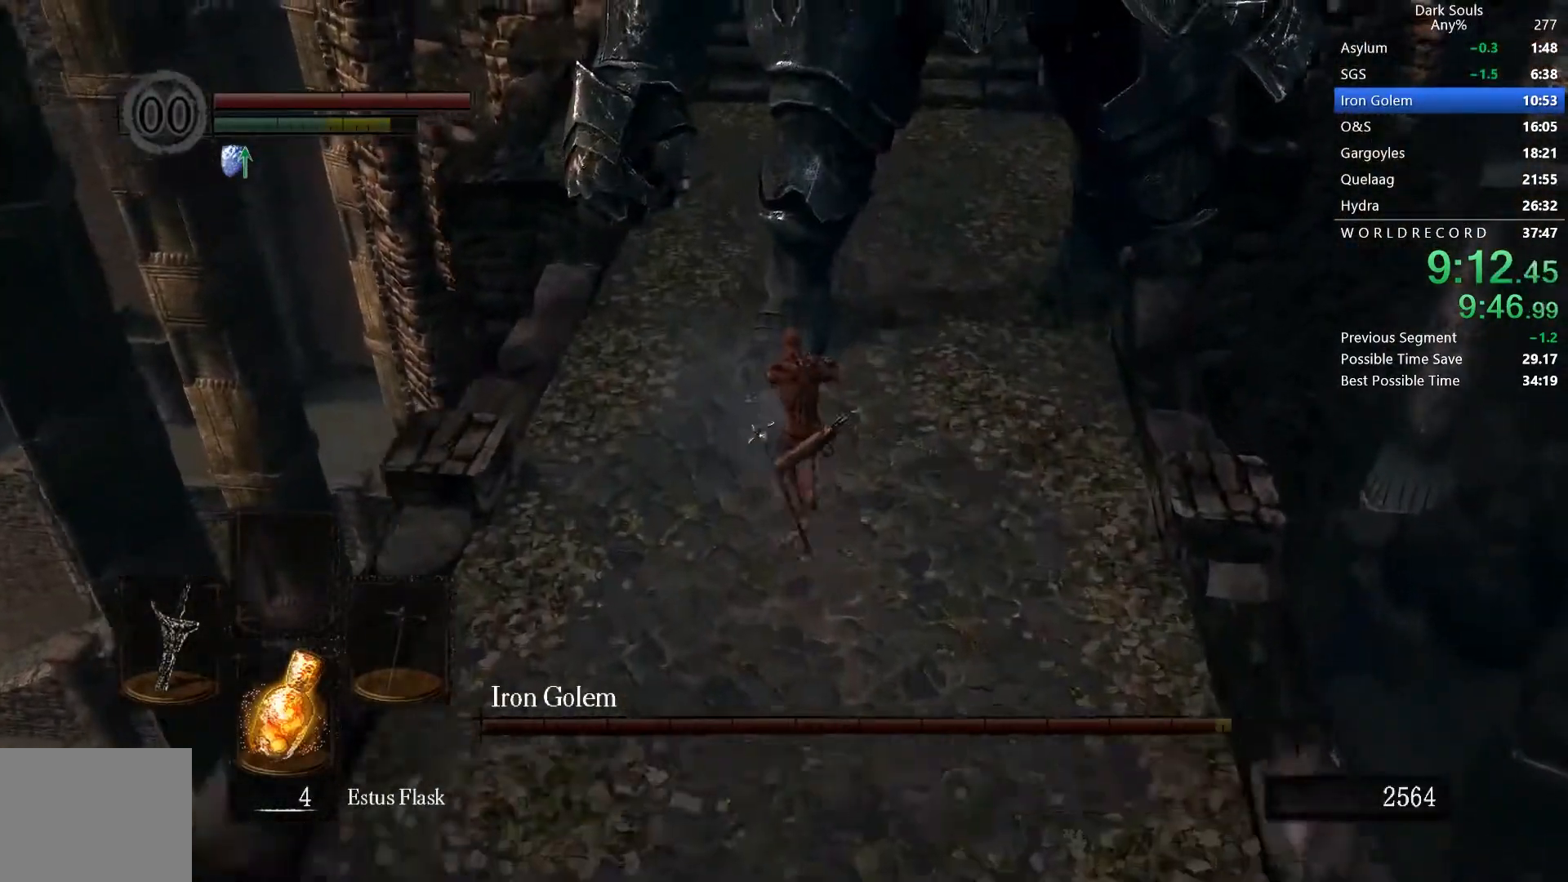
{"dt_ms": 500, "buttons": [], "left_stick": "right", "right_stick": "center", "button_events": [[167, "B", "up"], [267, "R2", "up"]]}
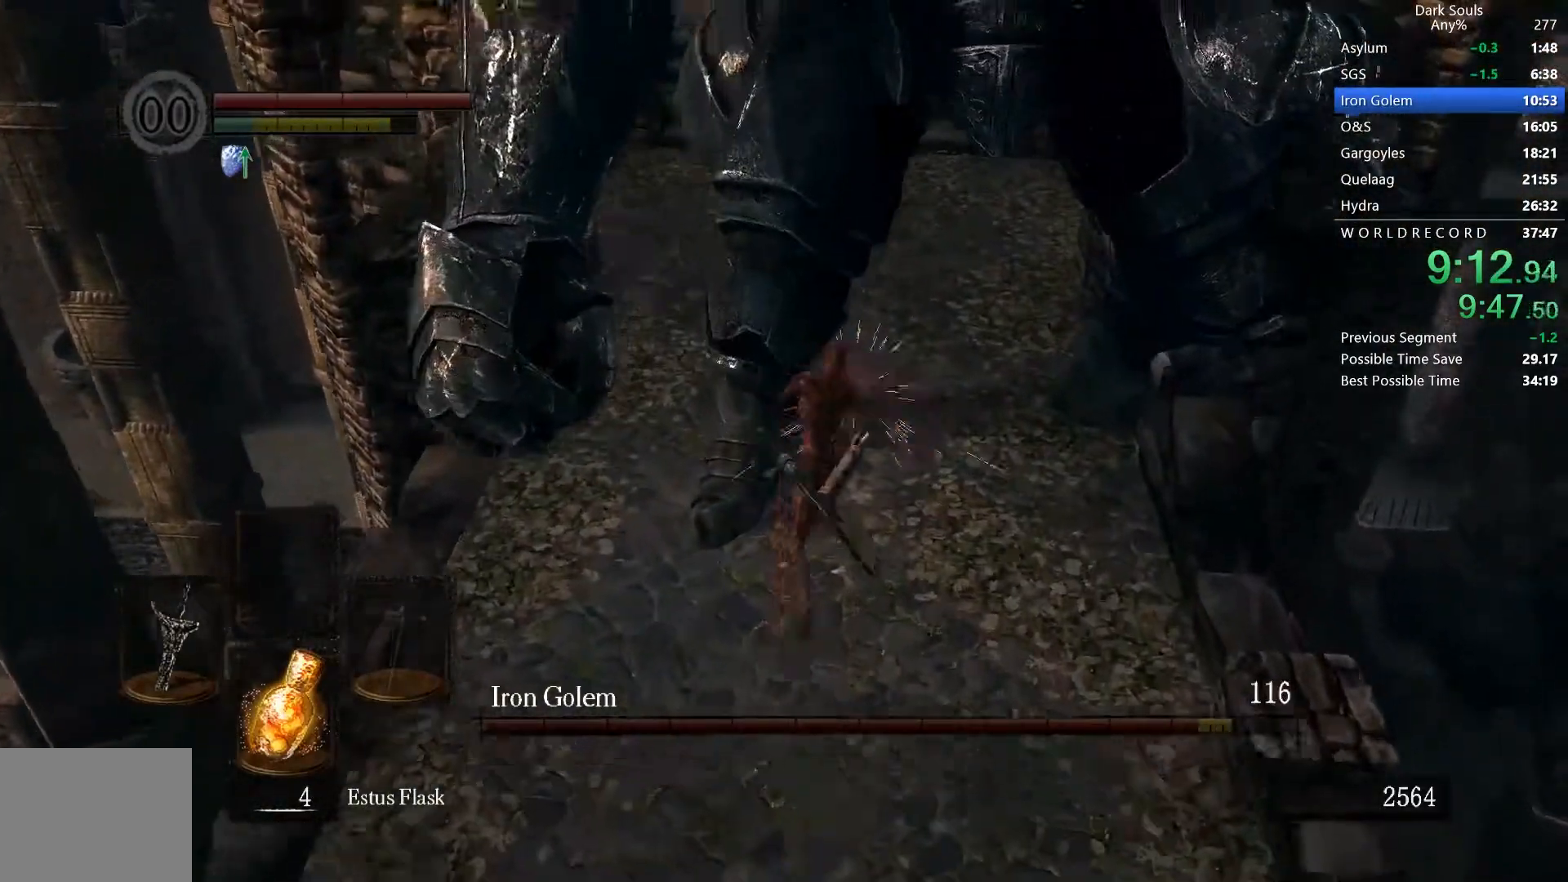
{"dt_ms": 1000, "buttons": [], "left_stick": "down", "right_stick": "left", "button_events": []}
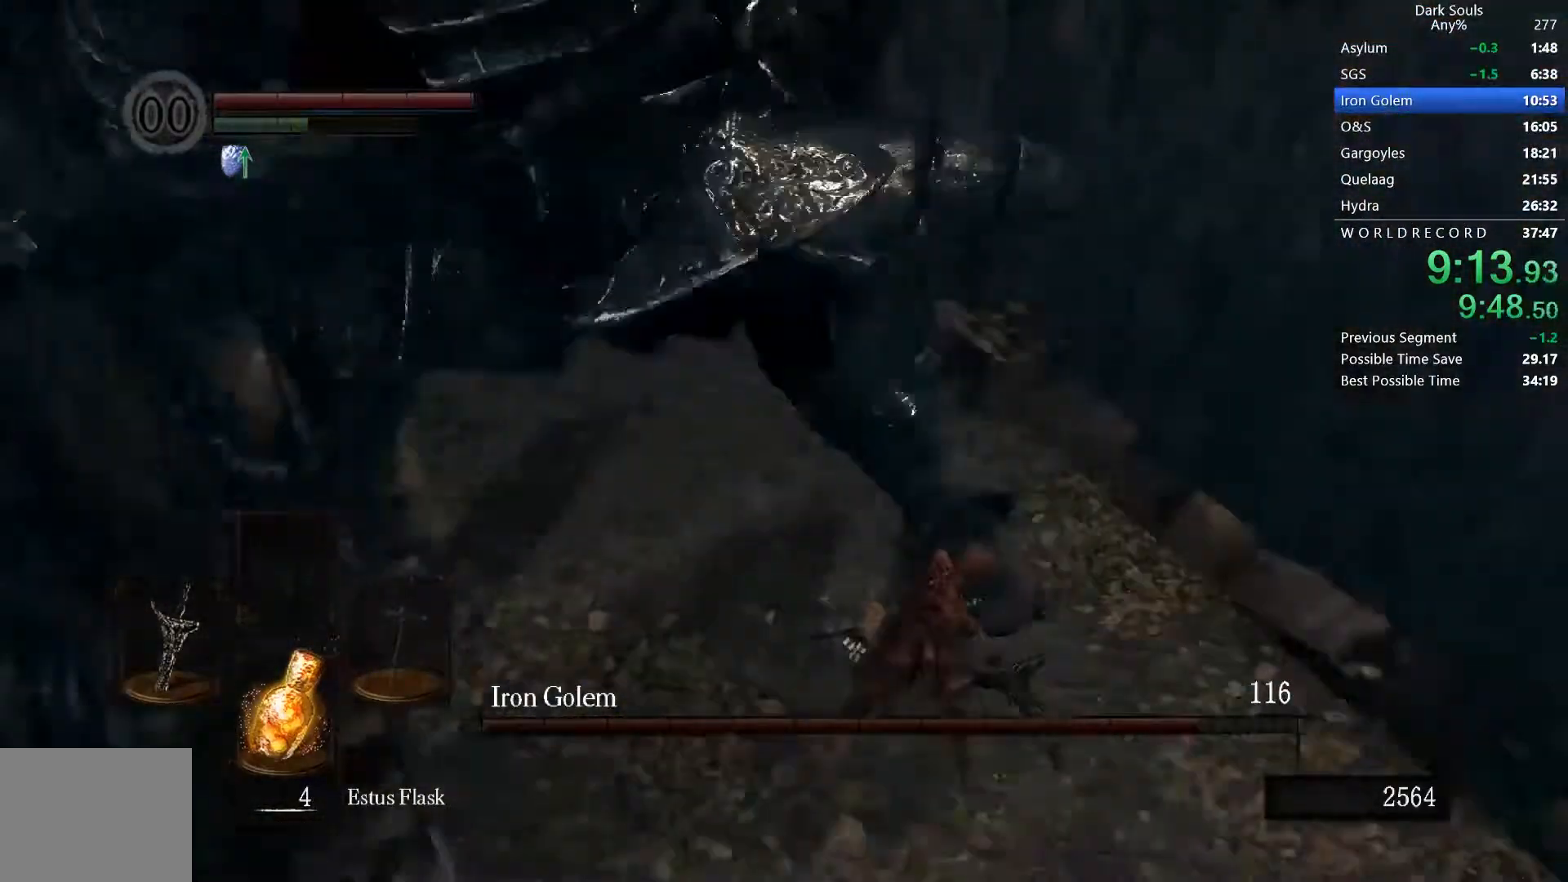
{"dt_ms": 500, "buttons": [], "left_stick": "down", "right_stick": "center", "button_events": []}
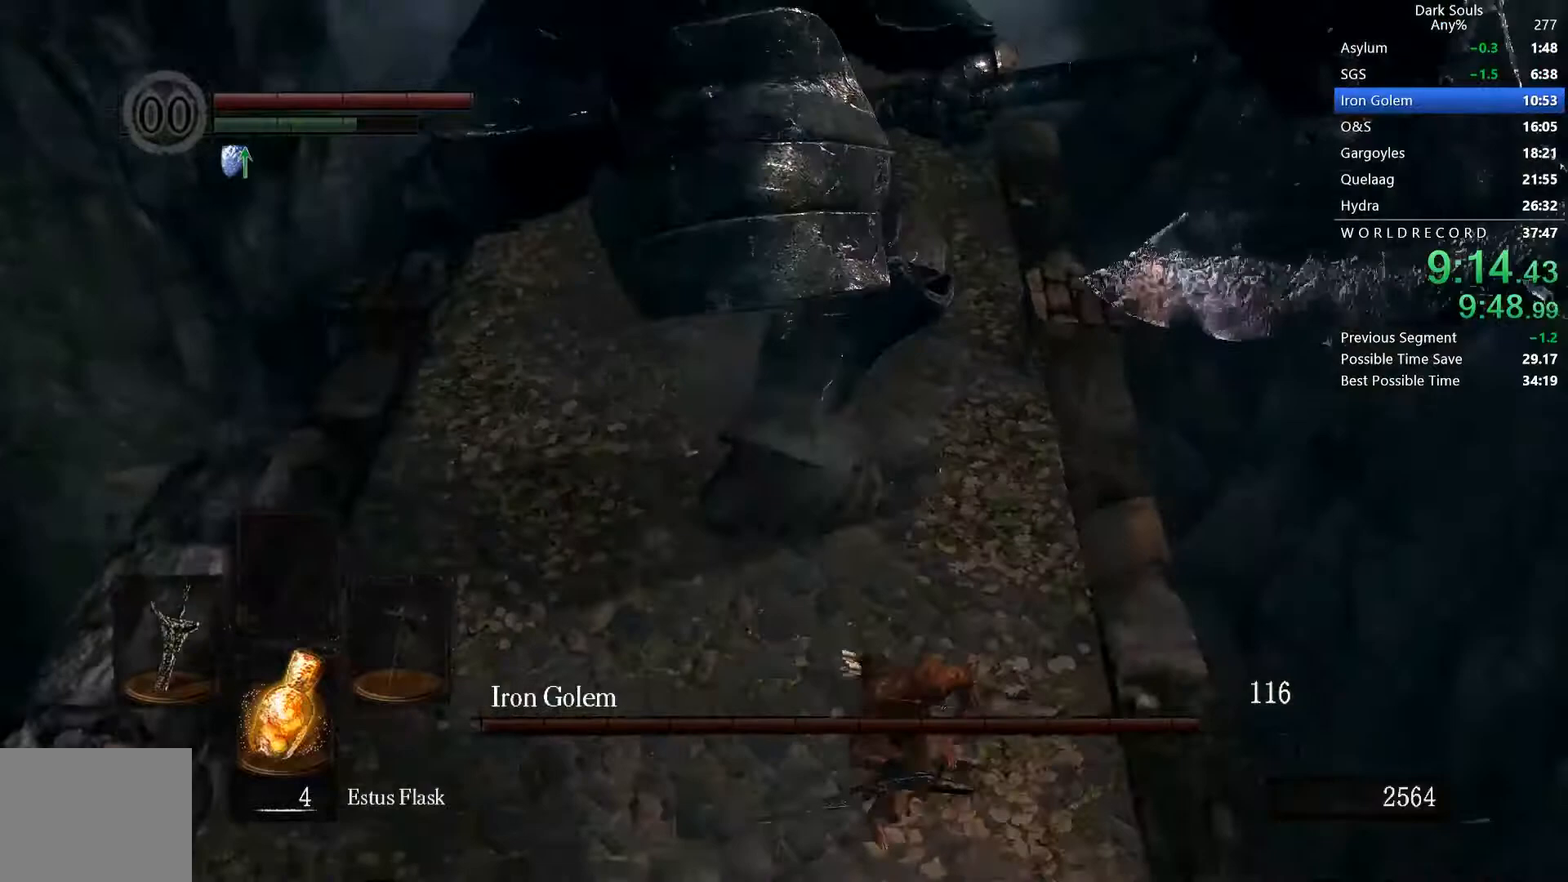
{"dt_ms": 500, "buttons": [], "left_stick": "right", "right_stick": "center"}